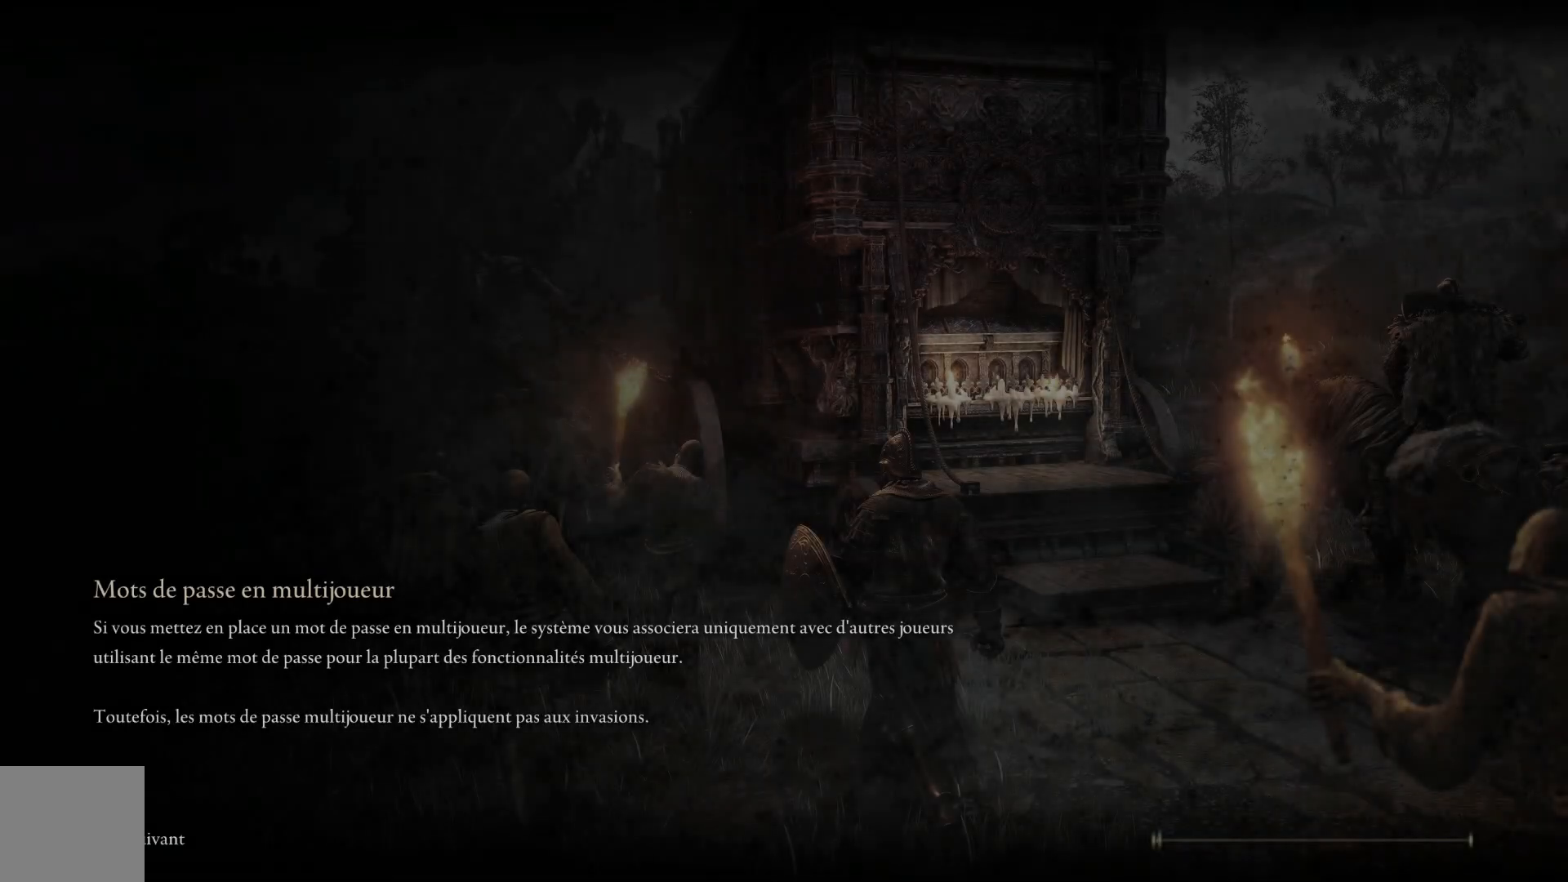
Gameplay with a controller (Xbox layout); each line is a JSON object with the inputs held at the frame after it. "events" lists button and stick changes between this image and that frame as [ms after this image, input, new state], when the widget could be followed in between.
{"buttons": [], "left_stick": "center", "right_stick": "center", "events": []}
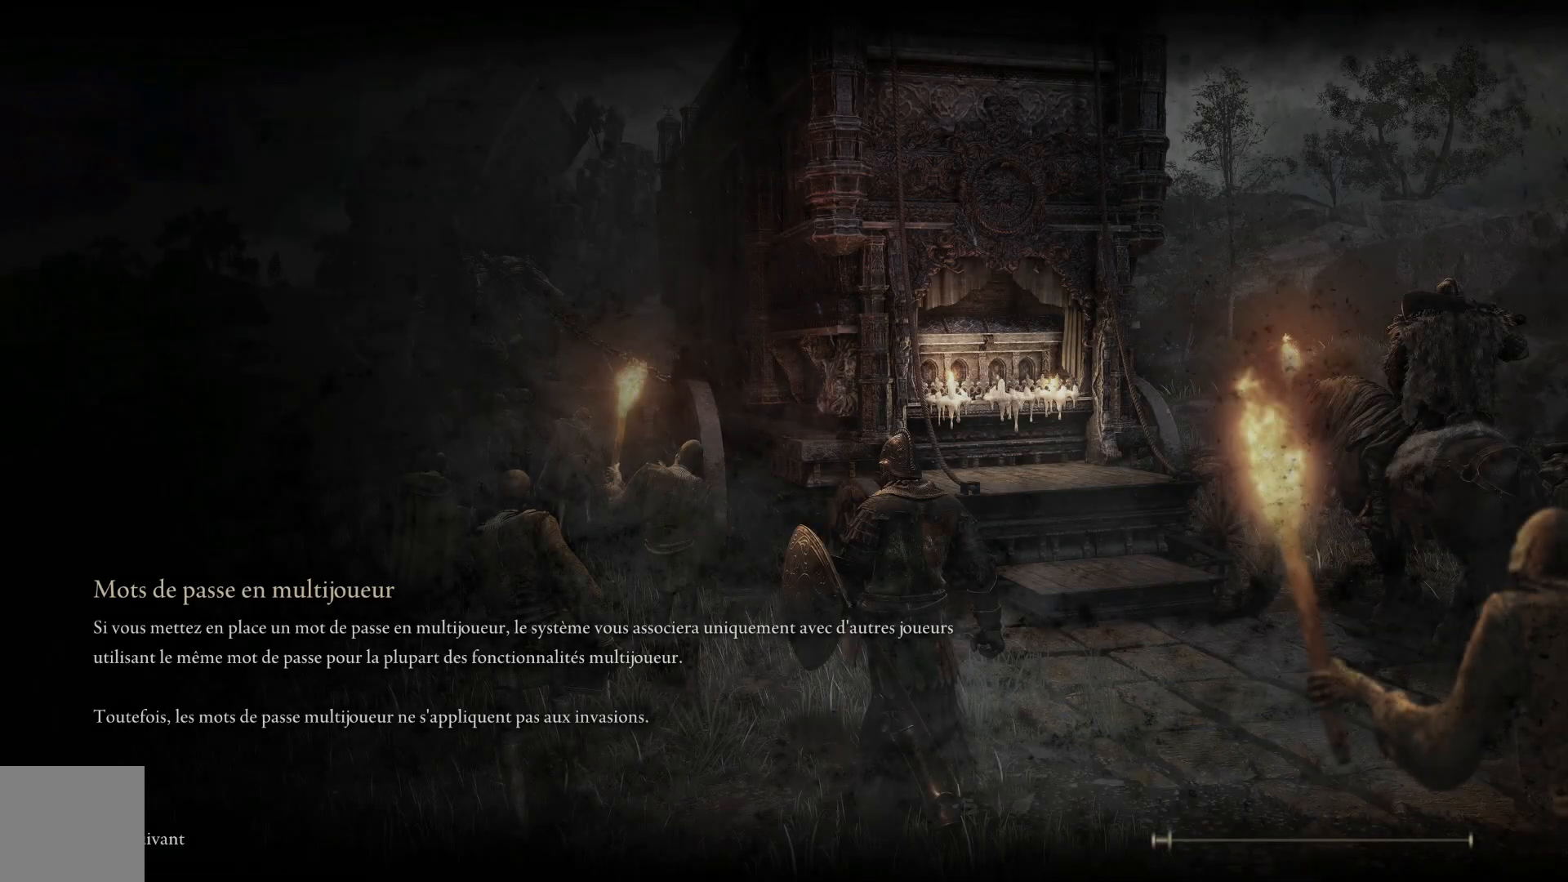
{"buttons": [], "left_stick": "center", "right_stick": "center", "events": []}
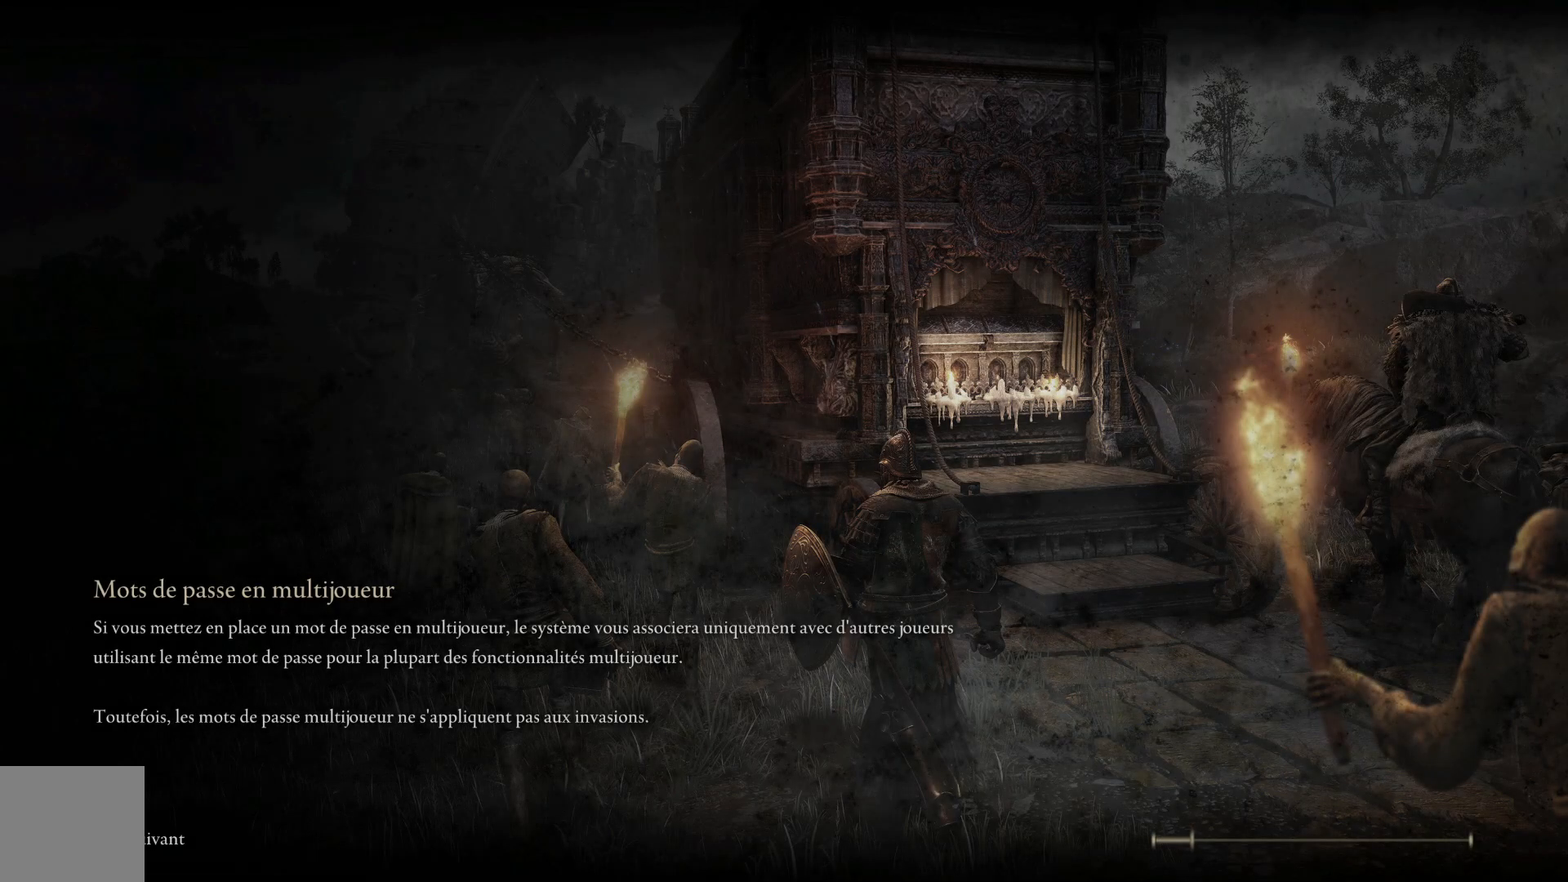
{"buttons": [], "left_stick": "center", "right_stick": "center", "events": []}
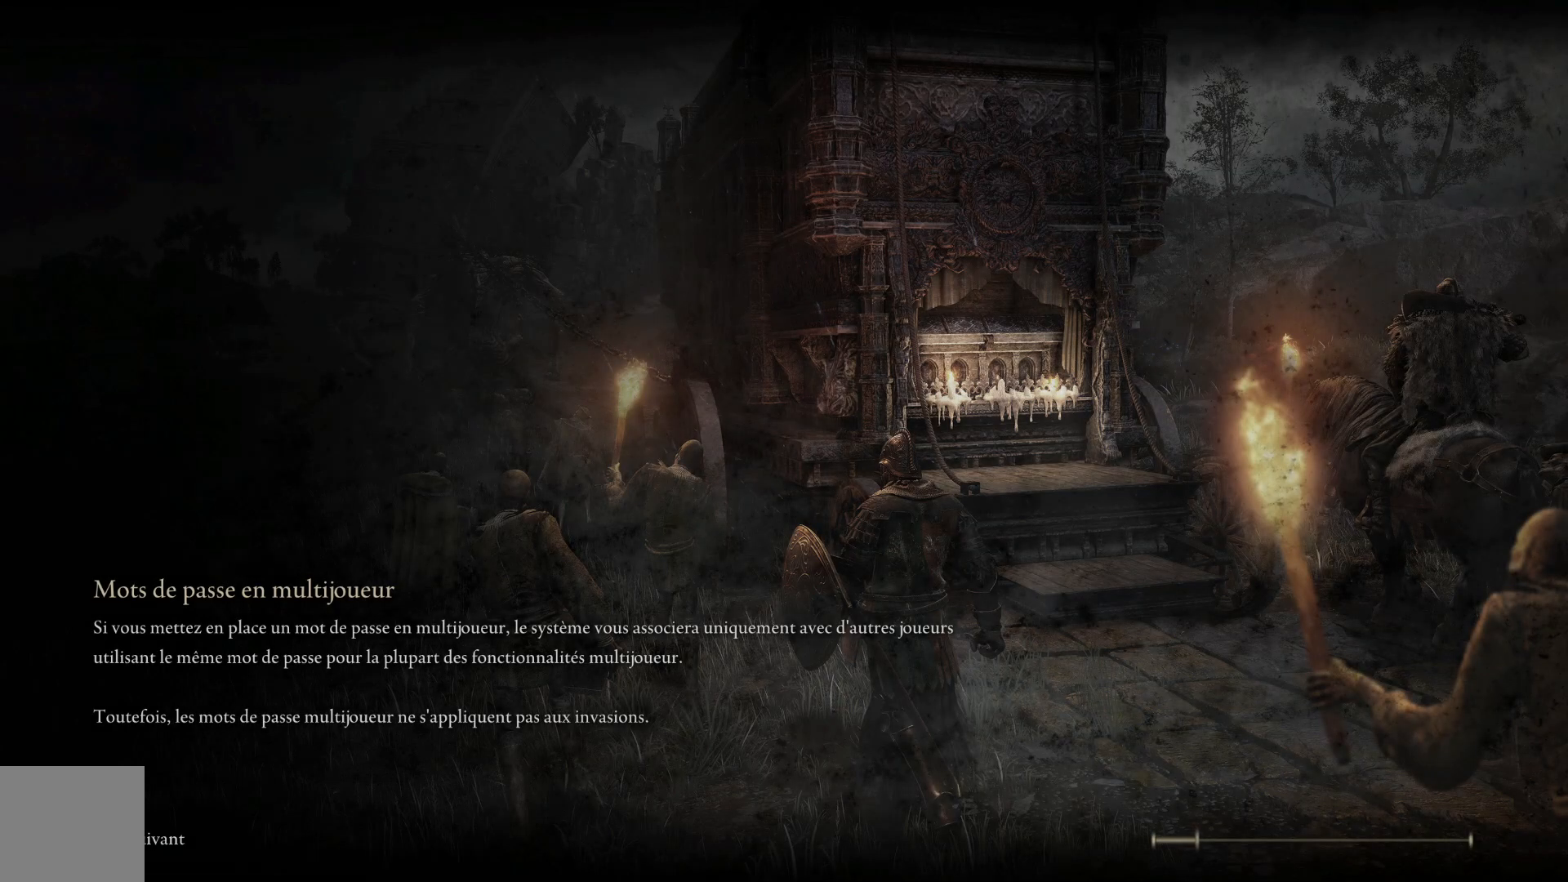
{"buttons": [], "left_stick": "center", "right_stick": "center", "events": []}
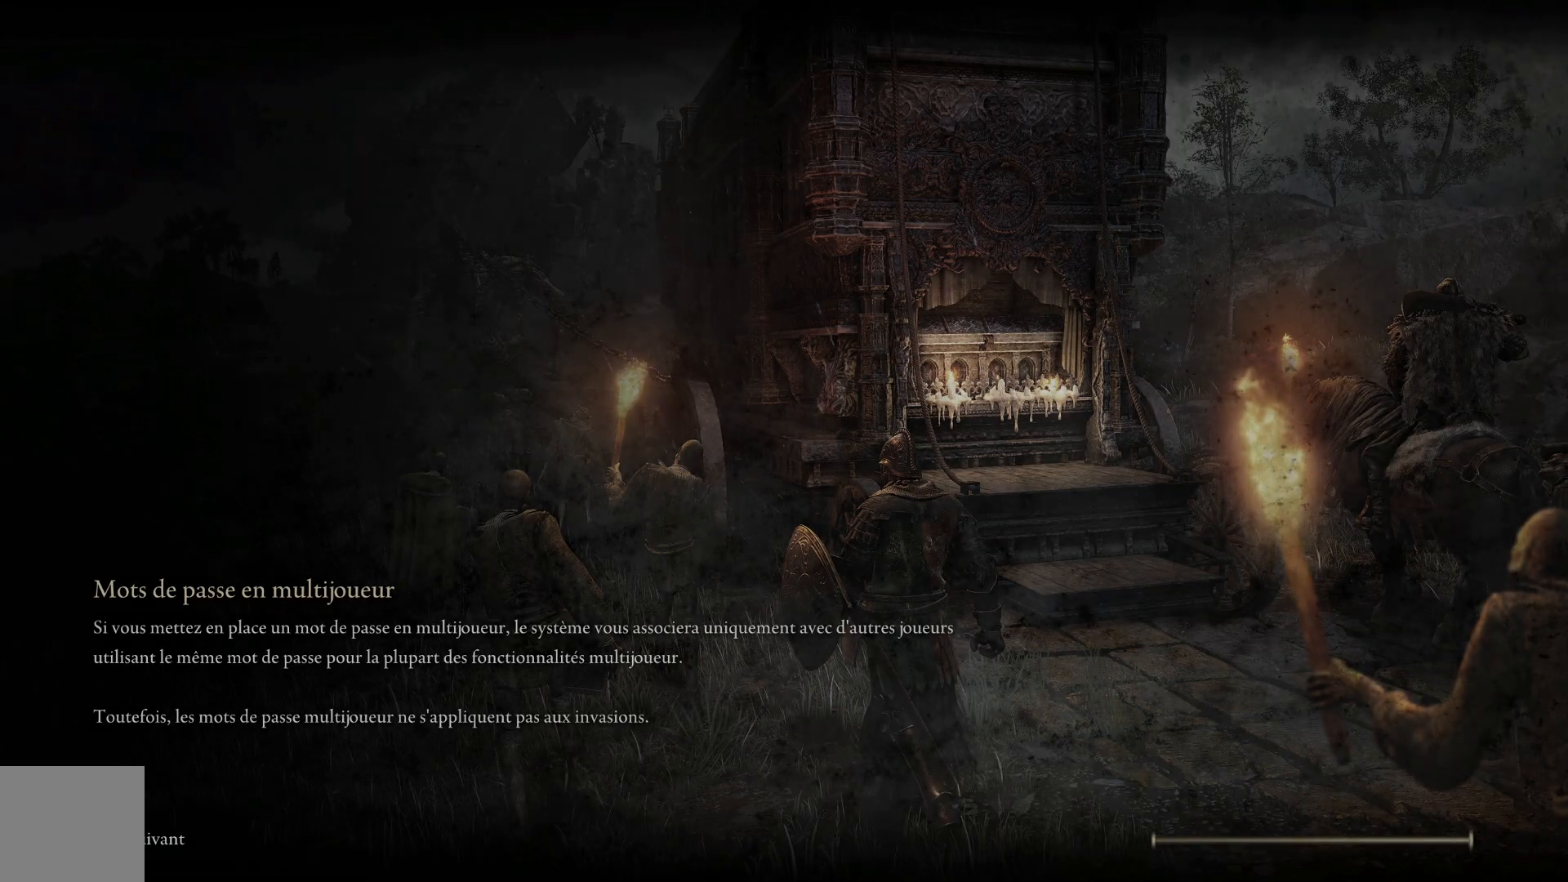
{"buttons": [], "left_stick": "center", "right_stick": "center", "events": []}
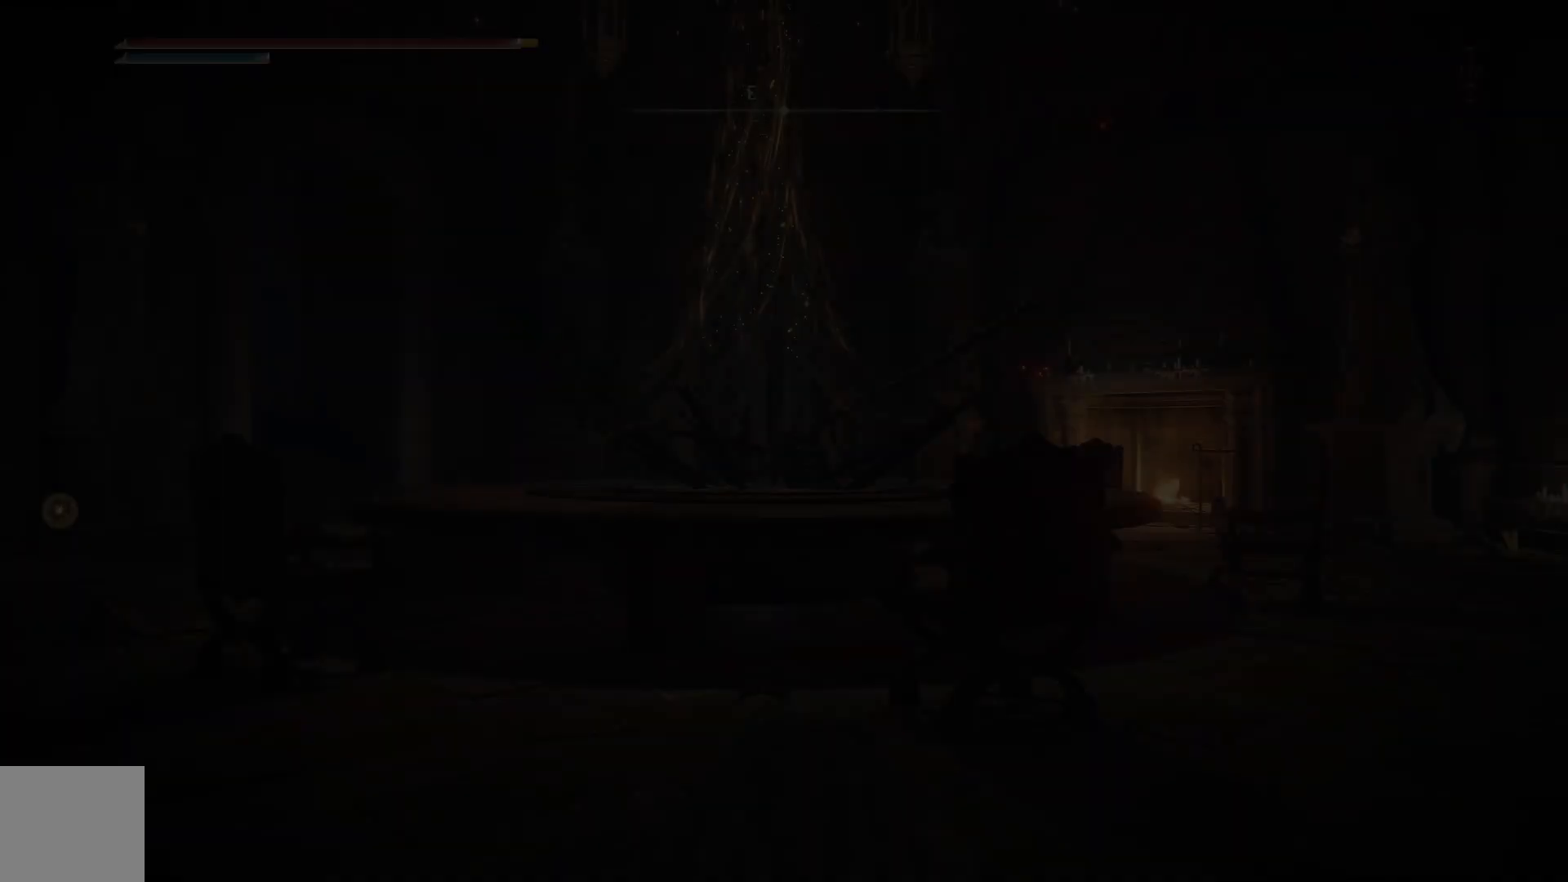
{"buttons": [], "left_stick": "up-right", "right_stick": "center", "events": [[333, "left_stick", "up-right"]]}
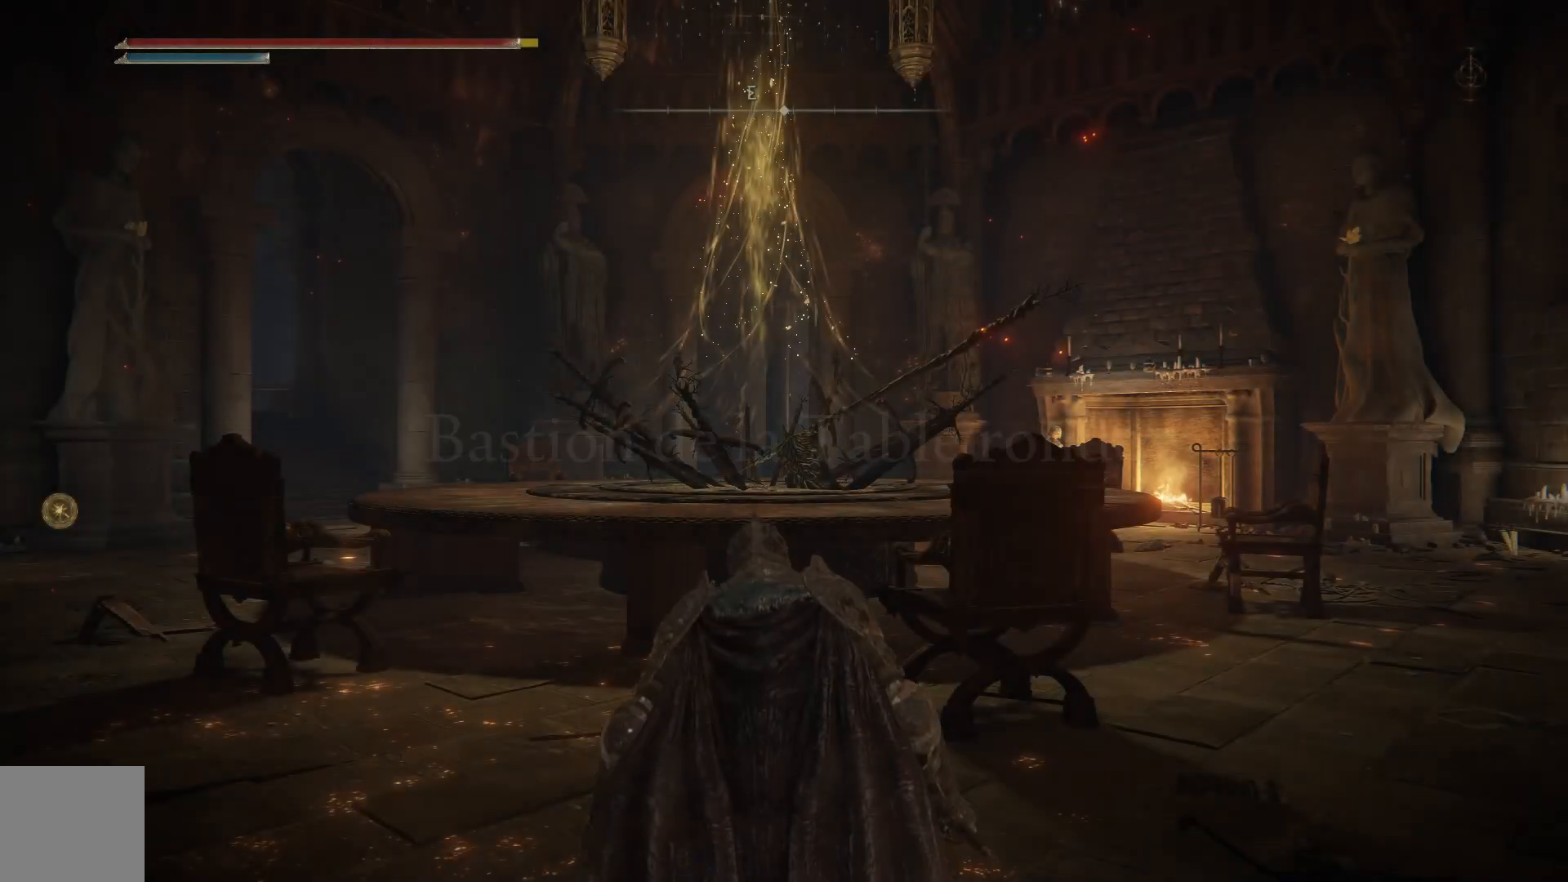
{"buttons": [], "left_stick": "up", "right_stick": "down-left", "events": [[483, "left_stick", "up"], [500, "right_stick", "down-left"]]}
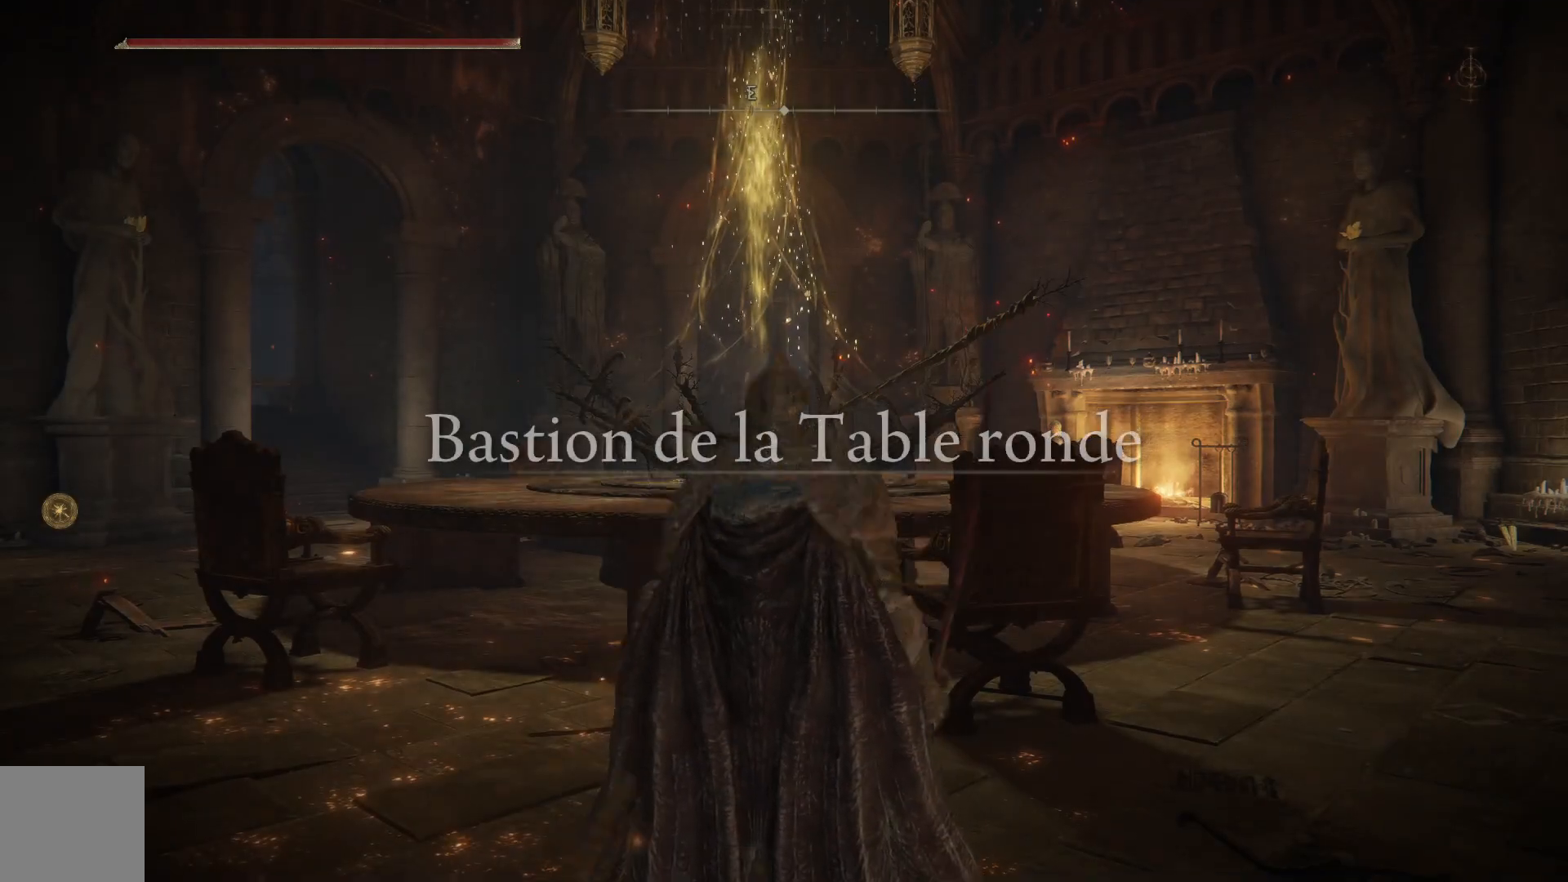
{"buttons": [], "left_stick": "up", "right_stick": "center", "events": [[200, "right_stick", "center"]]}
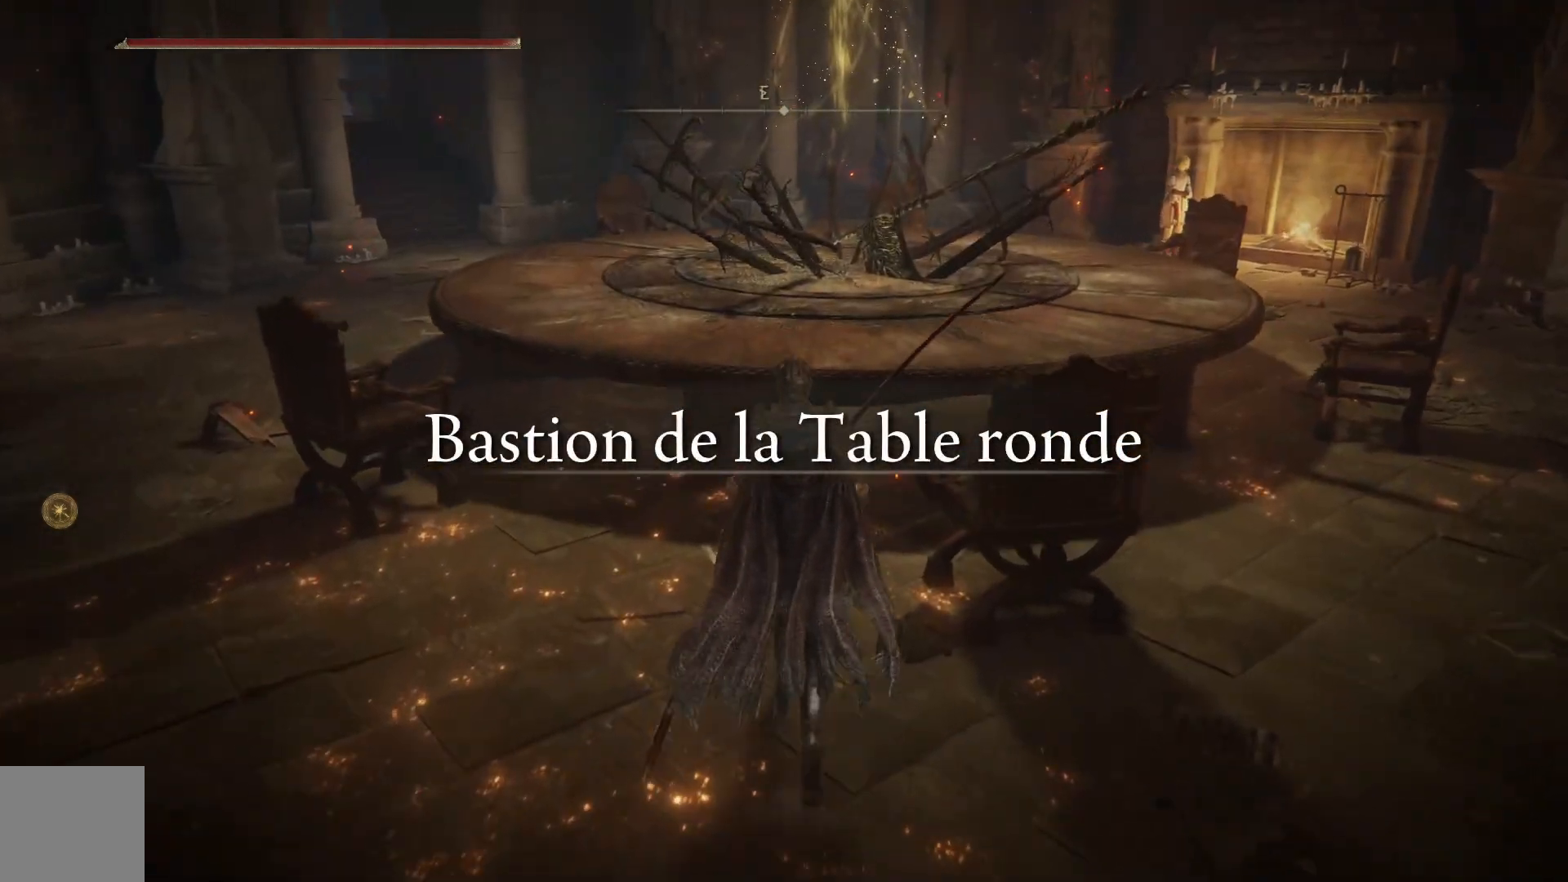
{"buttons": [], "left_stick": "up", "right_stick": "center", "events": [[67, "A", "down"], [300, "A", "up"]]}
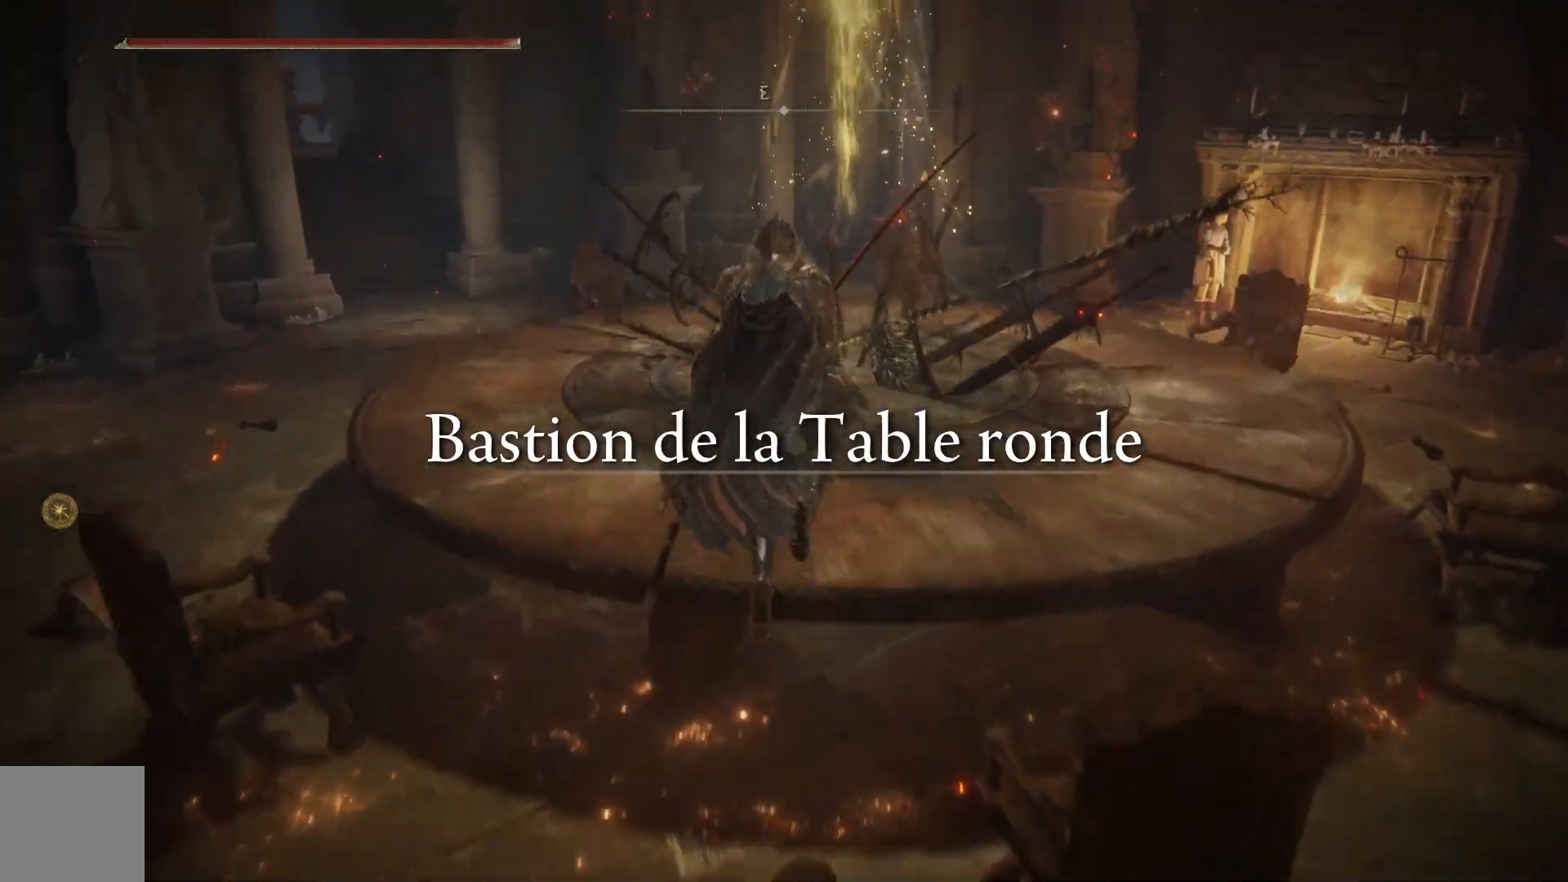
{"buttons": [], "left_stick": "right", "right_stick": "right", "events": [[67, "left_stick", "right"], [233, "right_stick", "right"]]}
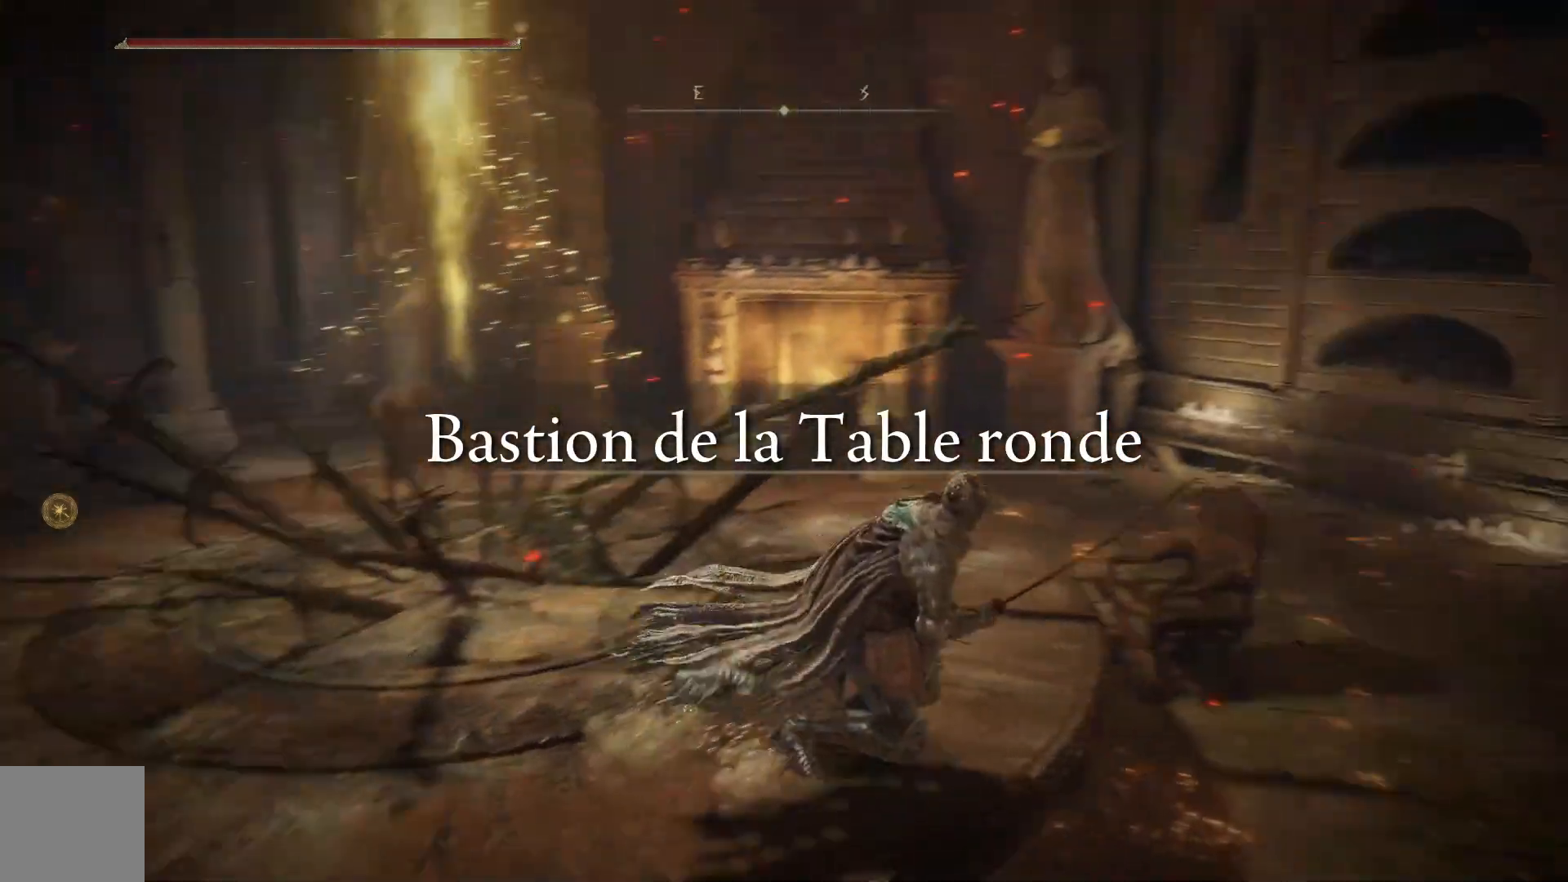
{"buttons": [], "left_stick": "up-left", "right_stick": "center", "events": [[67, "left_stick", "up-right"], [200, "left_stick", "up"], [217, "right_stick", "center"], [333, "A", "down"], [450, "A", "up"], [467, "left_stick", "up-left"]]}
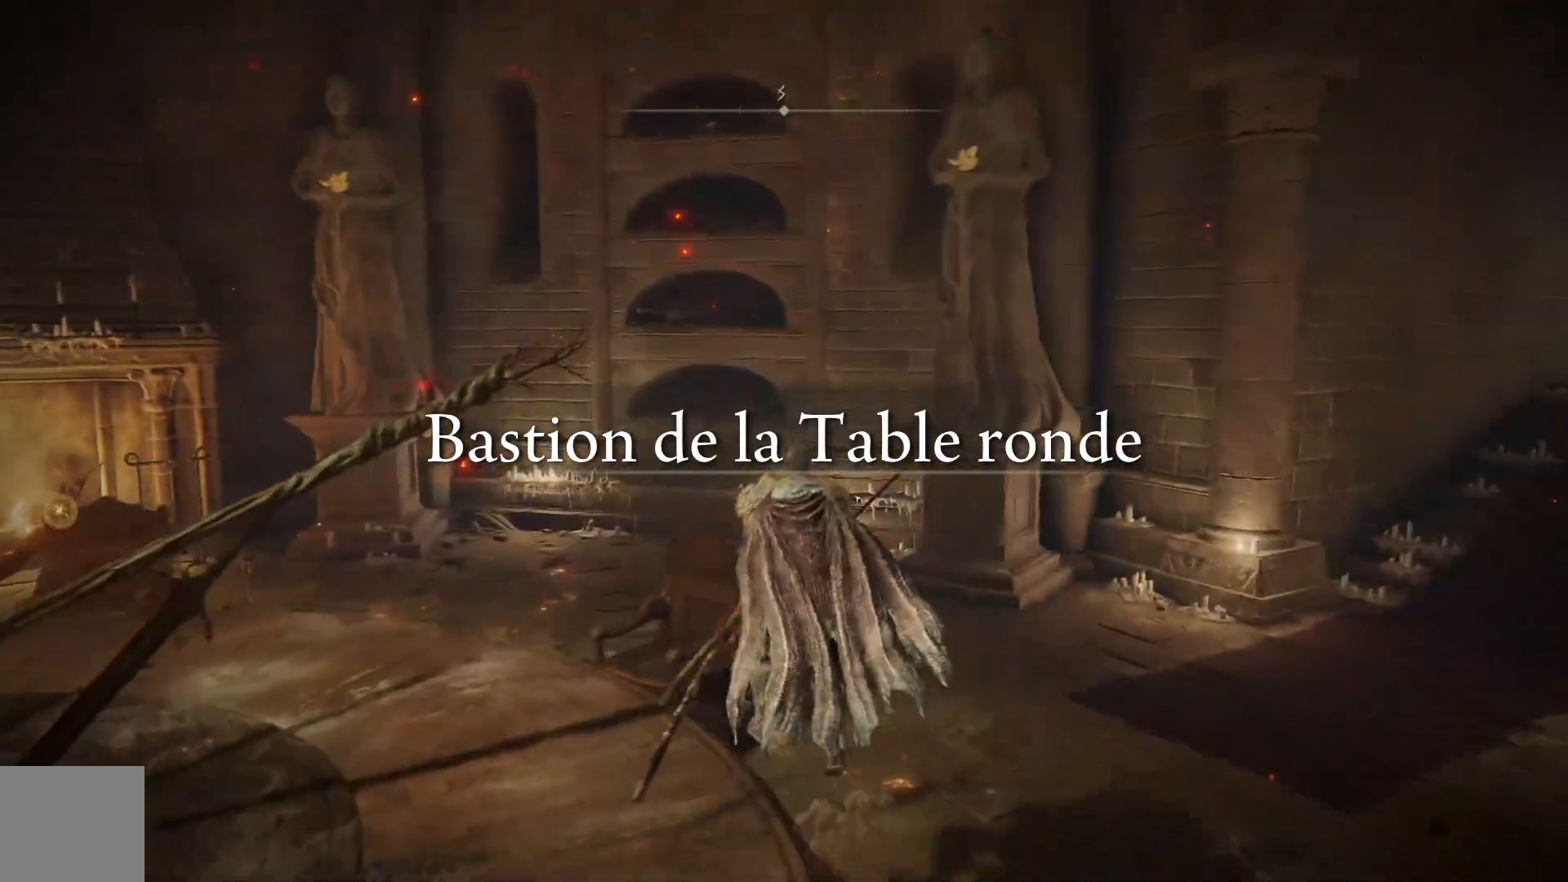
{"buttons": [], "left_stick": "up-left", "right_stick": "left", "events": [[167, "right_stick", "left"]]}
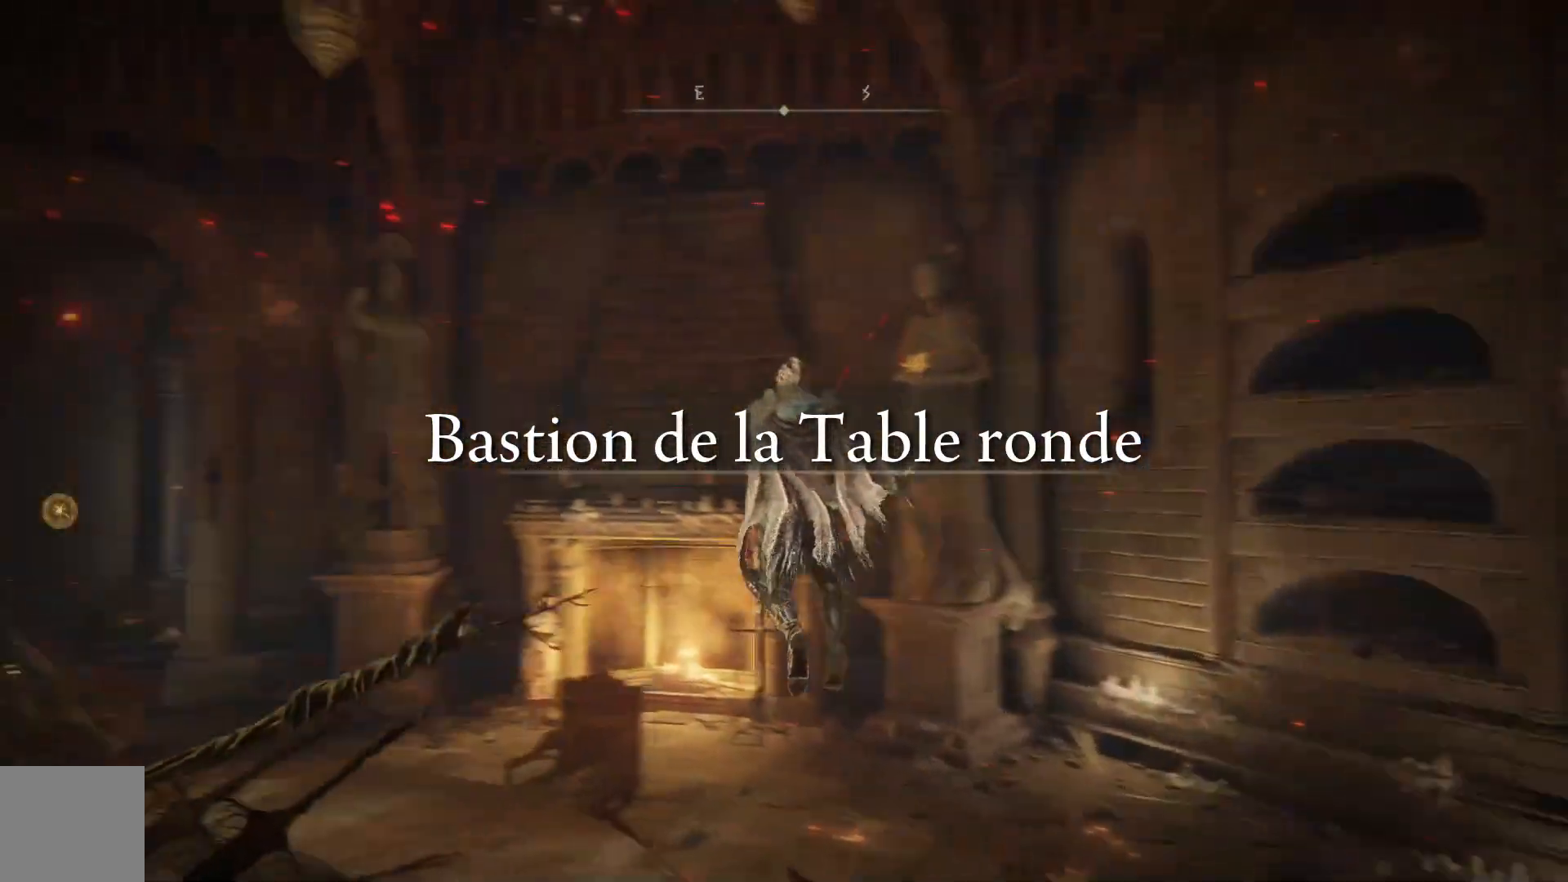
{"buttons": [], "left_stick": "up", "right_stick": "center", "events": [[283, "left_stick", "up"], [467, "right_stick", "center"]]}
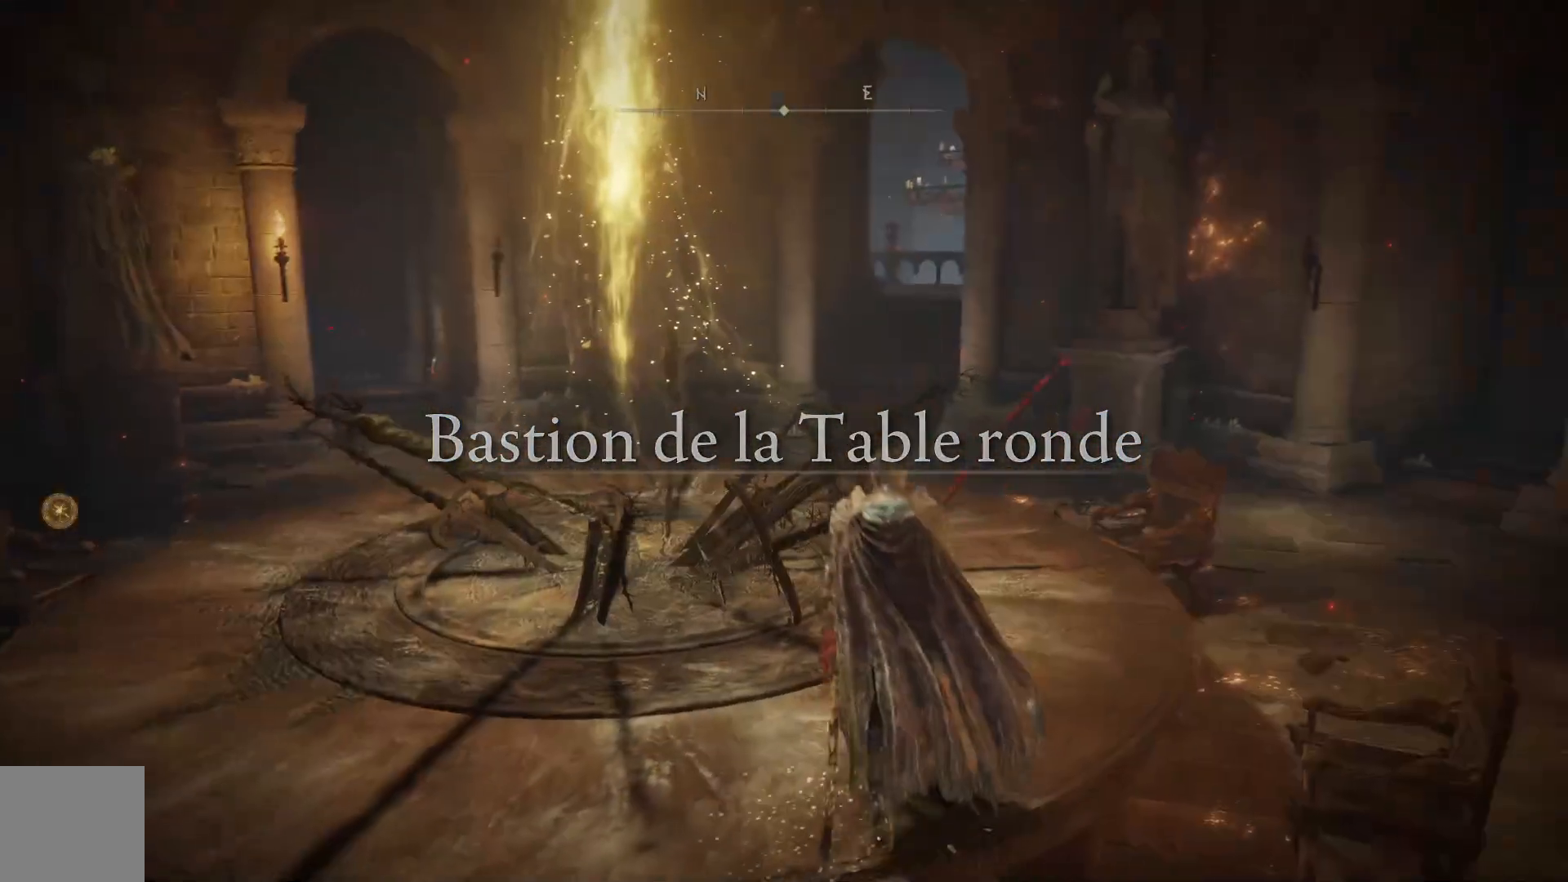
{"buttons": ["B"], "left_stick": "up-right", "right_stick": "center", "events": [[133, "left_stick", "up-right"], [217, "B", "down"]]}
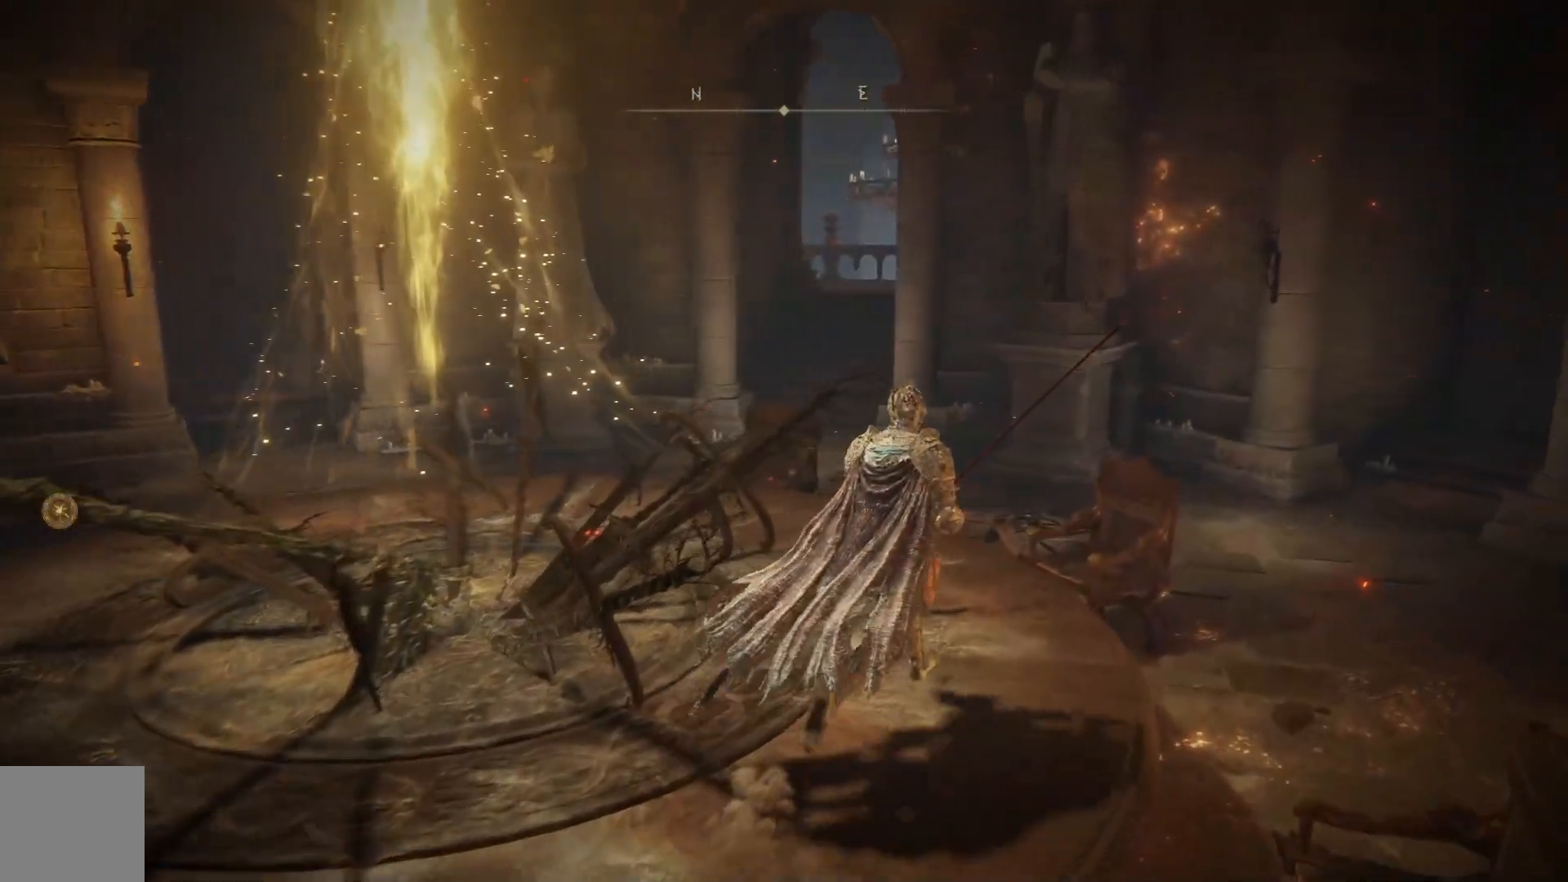
{"buttons": ["A", "B"], "left_stick": "up-right", "right_stick": "center", "events": [[467, "A", "down"]]}
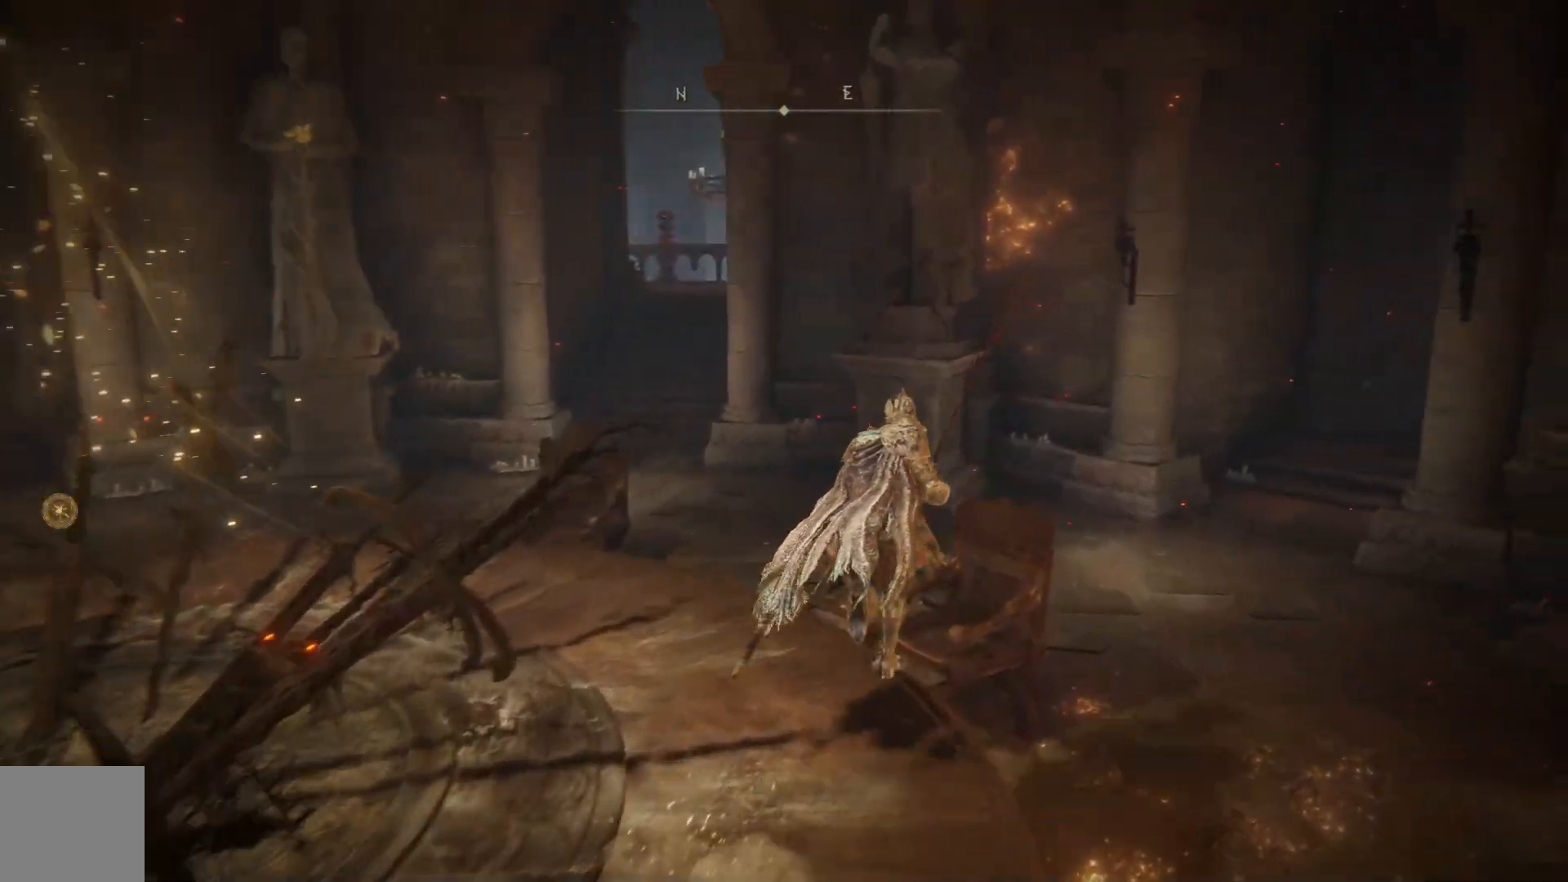
{"buttons": ["A", "B"], "left_stick": "up-right", "right_stick": "center", "events": []}
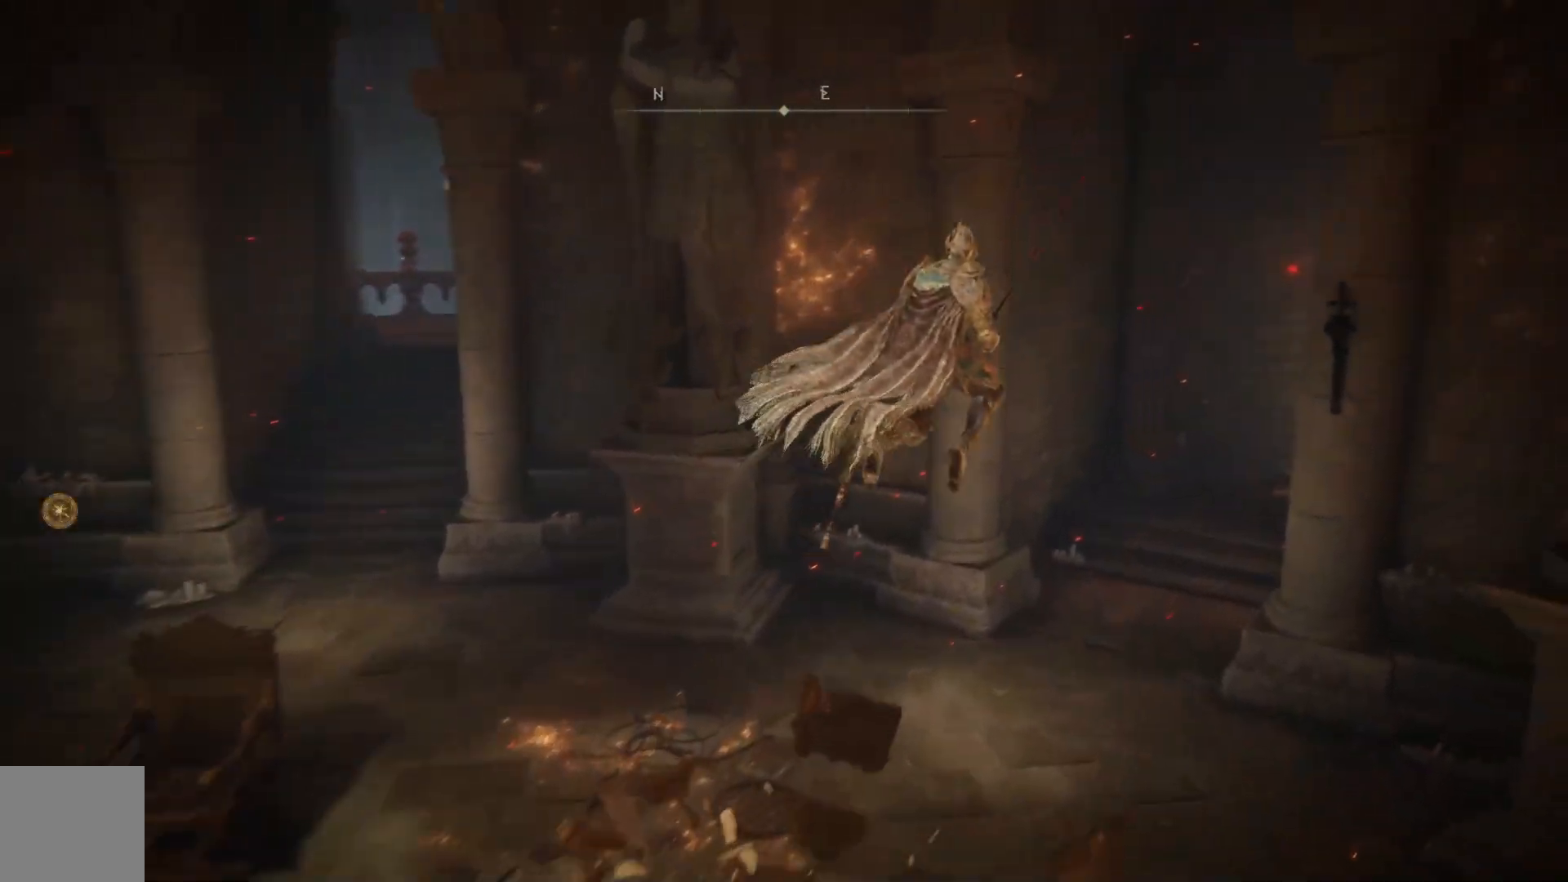
{"buttons": ["B"], "left_stick": "up-right", "right_stick": "center", "events": [[100, "A", "up"]]}
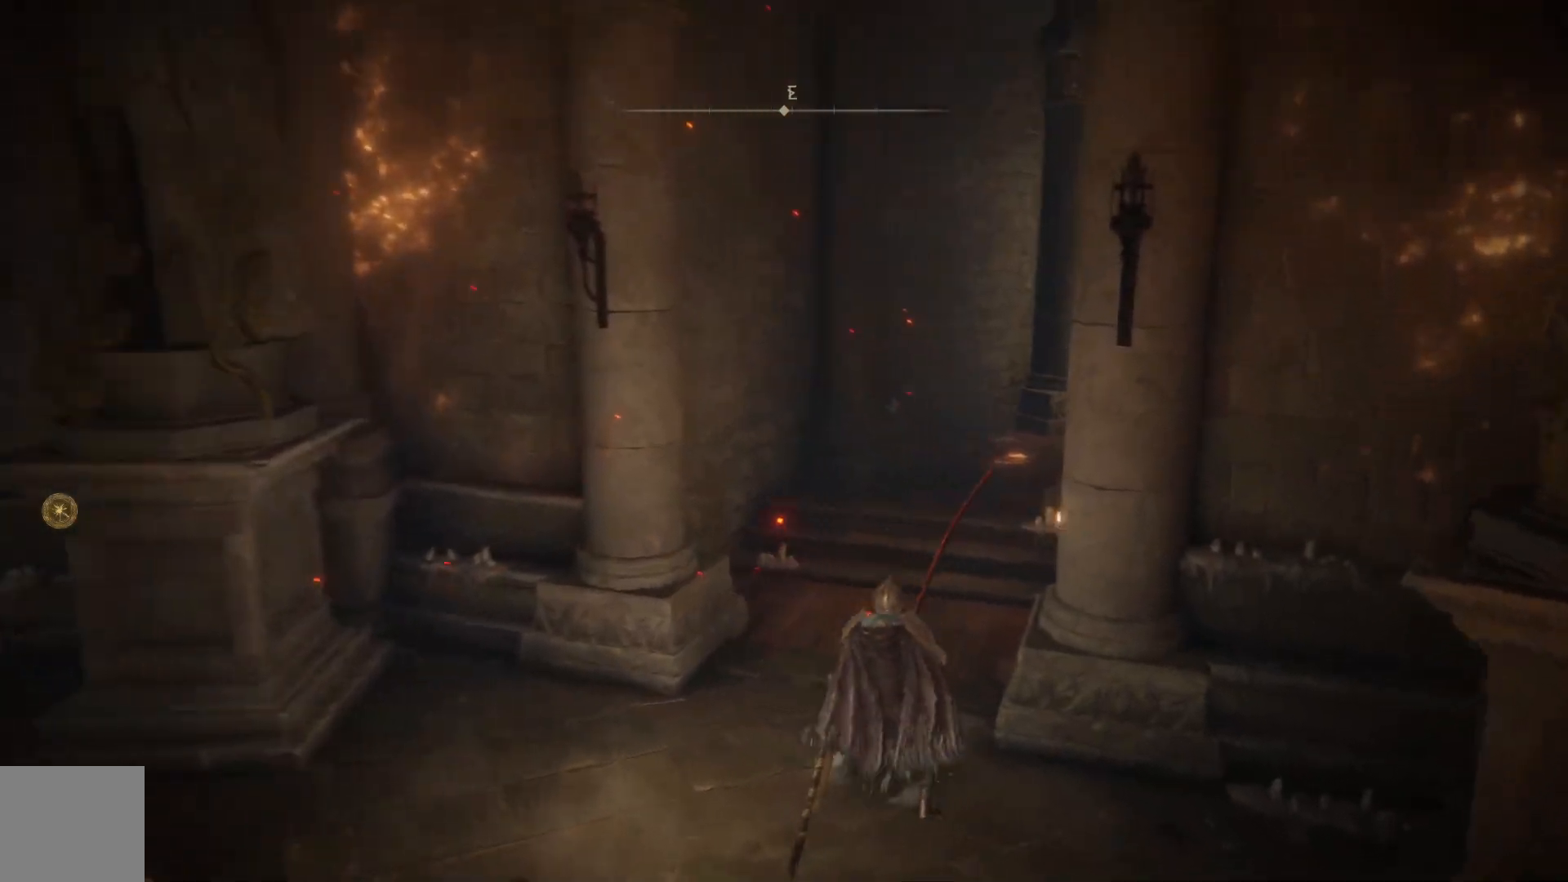
{"buttons": ["A", "B"], "left_stick": "up-right", "right_stick": "center", "events": [[417, "A", "down"]]}
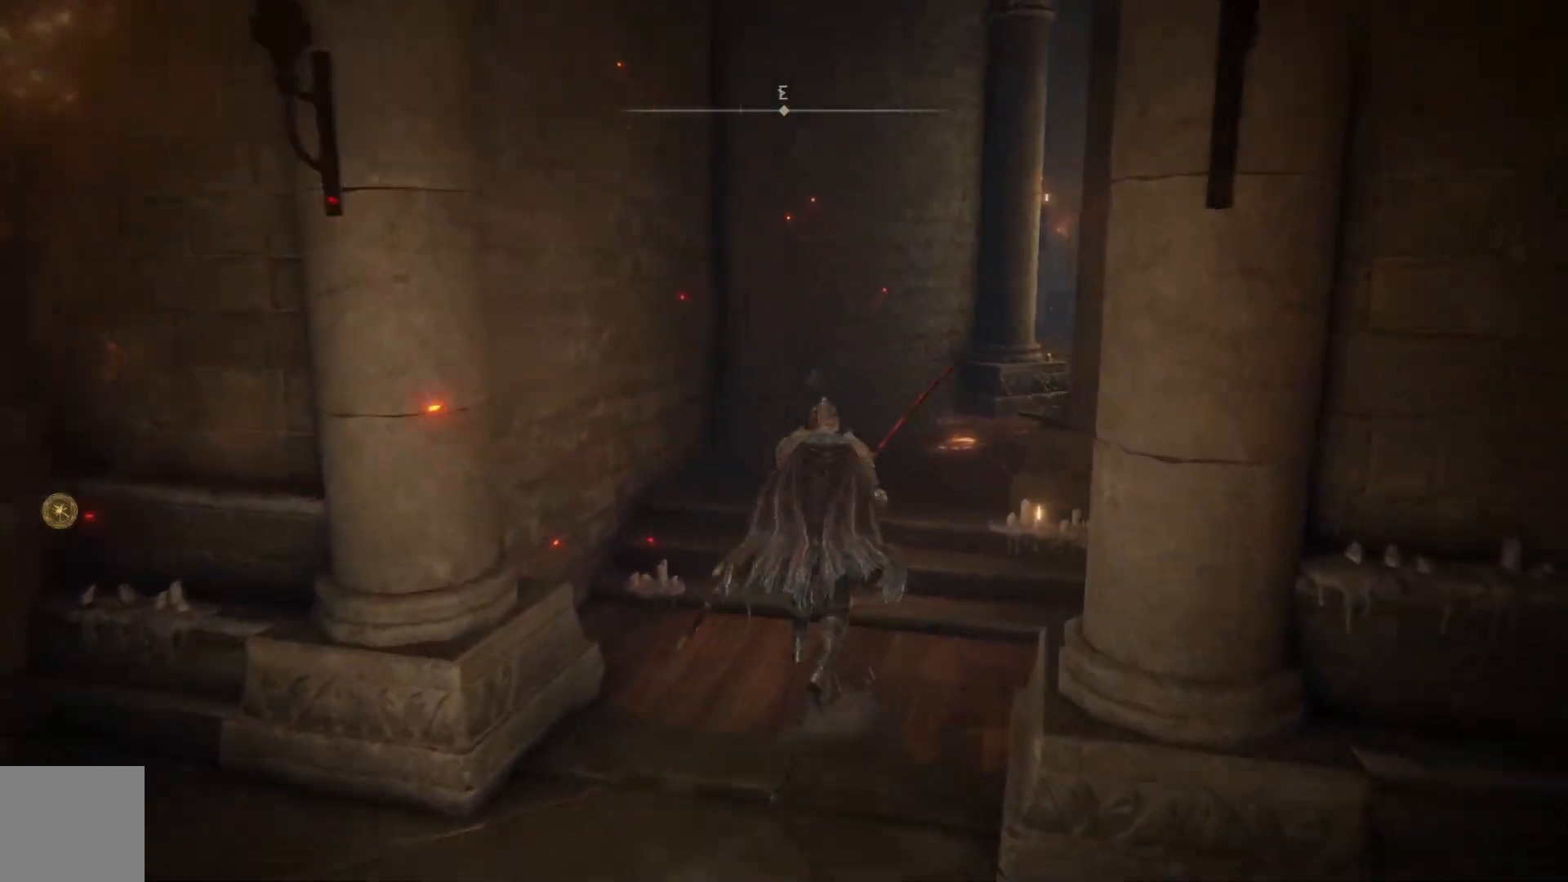
{"buttons": ["B"], "left_stick": "up", "right_stick": "center", "events": [[417, "A", "up"], [450, "left_stick", "up"]]}
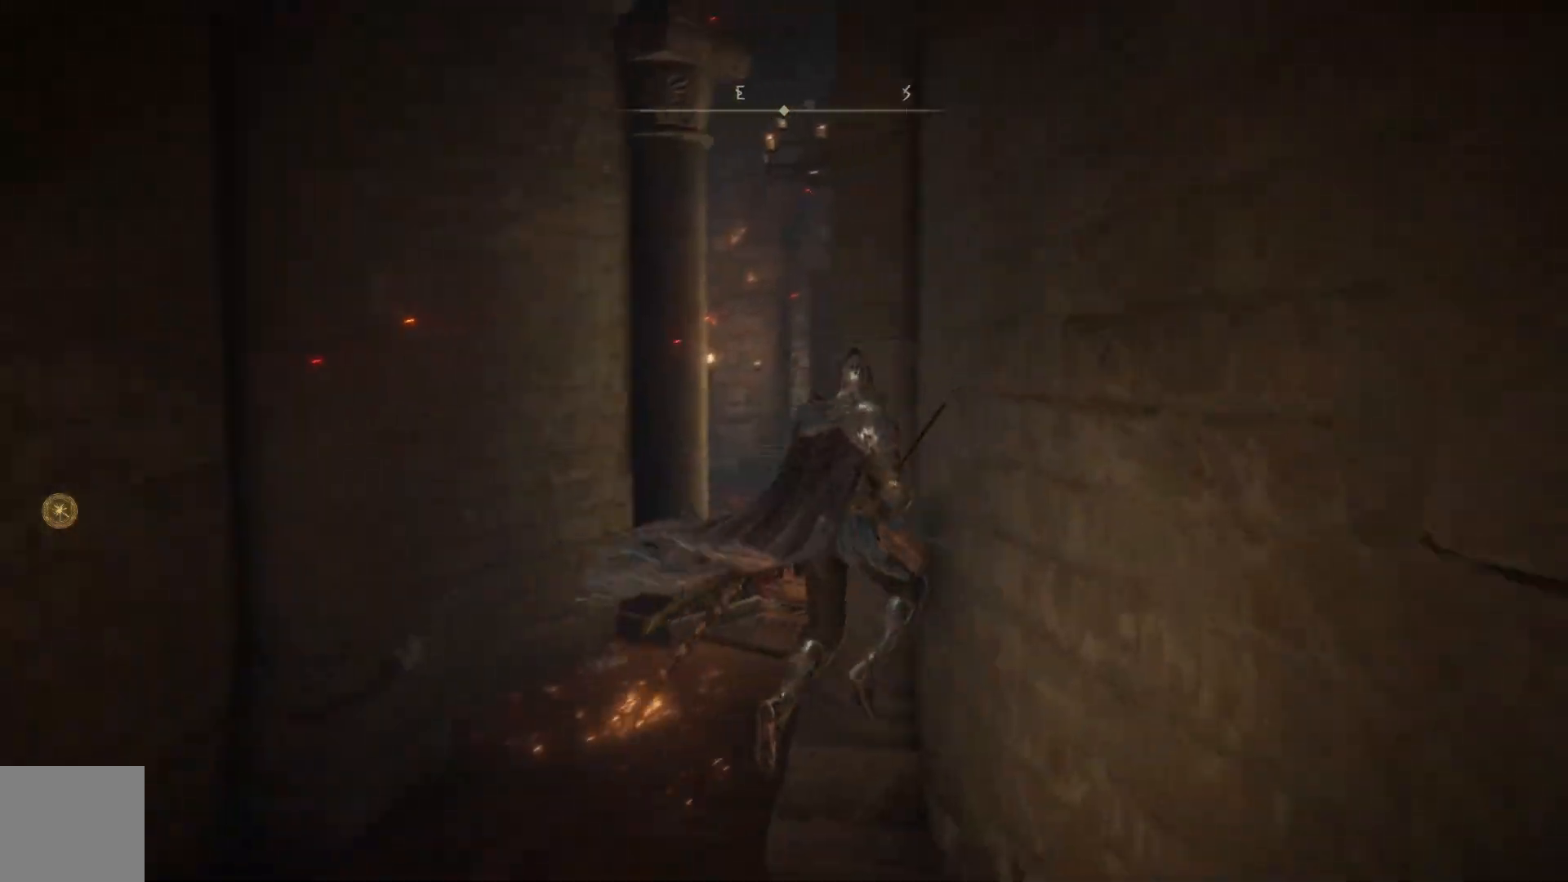
{"buttons": ["B"], "left_stick": "up-left", "right_stick": "center", "events": [[300, "left_stick", "up-left"]]}